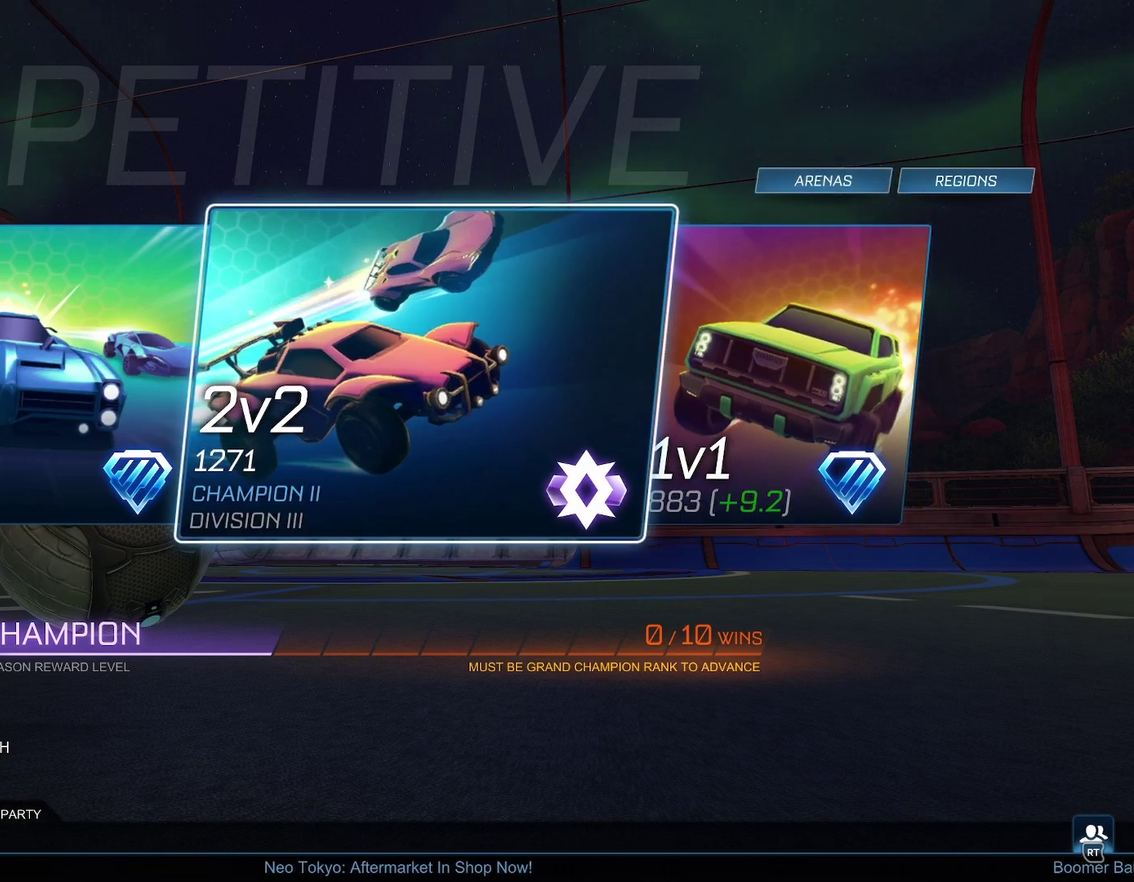
Gameplay with a controller (Xbox layout); each line is a JSON object with the inputs held at the frame after it. "events" lists button and stick changes between this image and that frame as [ms after this image, input, new state], when the widget could be followed in between. Not read: L2 R2 R3 right_stick.
{"buttons": [], "left_stick": "right", "events": [[467, "left_stick", "right"]]}
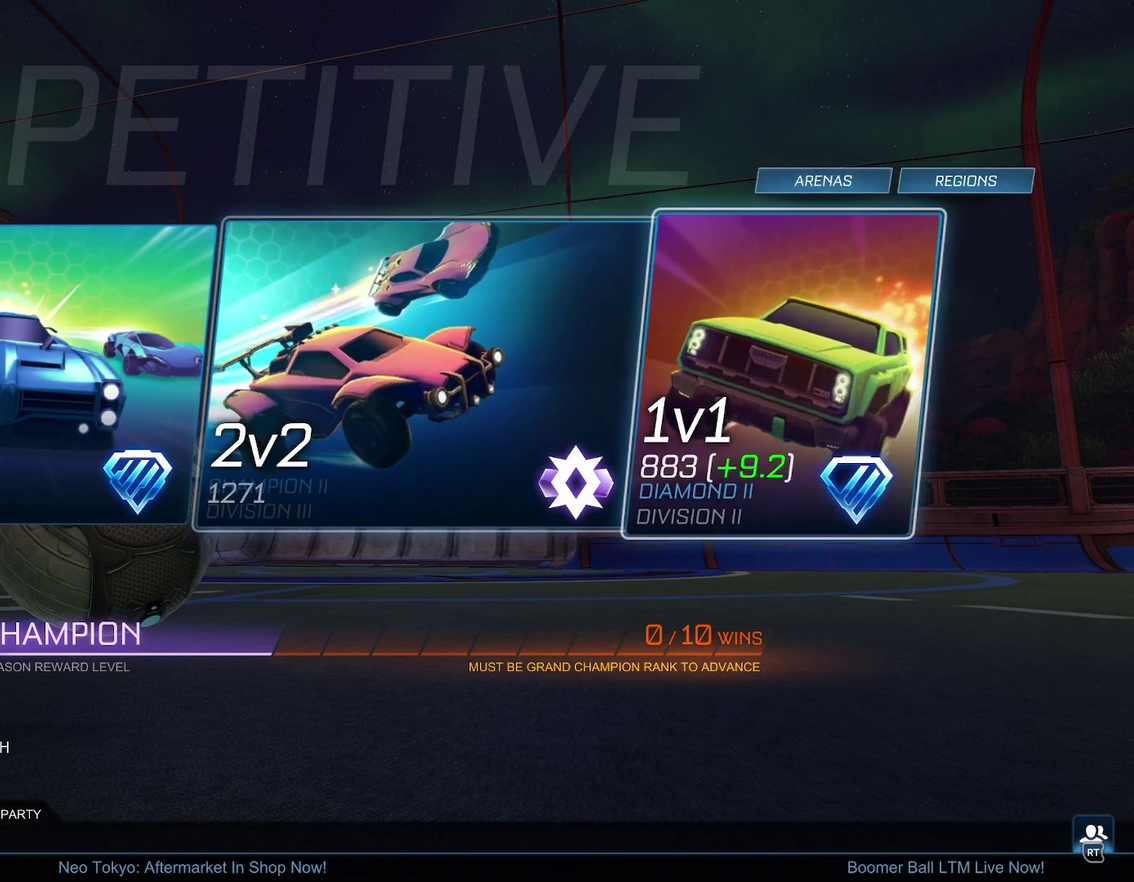
{"buttons": [], "left_stick": "center", "events": [[33, "left_stick", "center"]]}
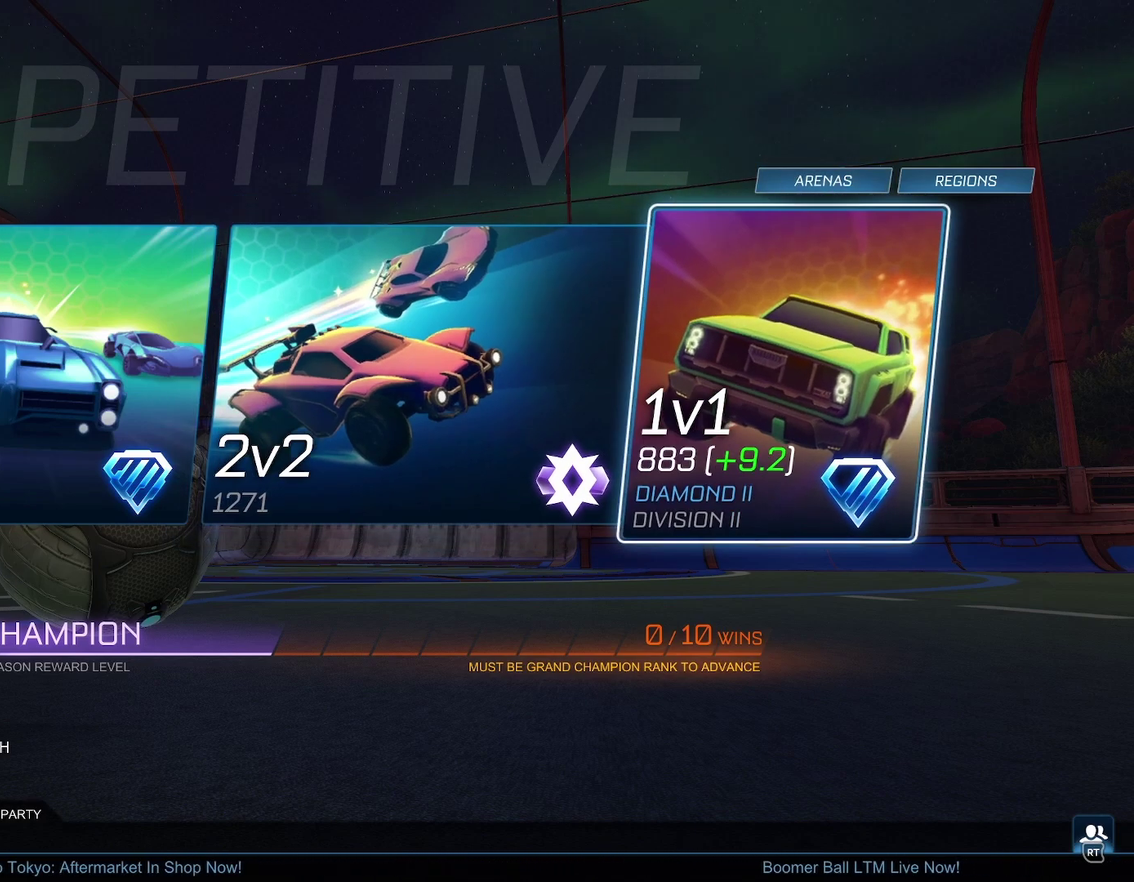
{"buttons": [], "left_stick": "center", "events": []}
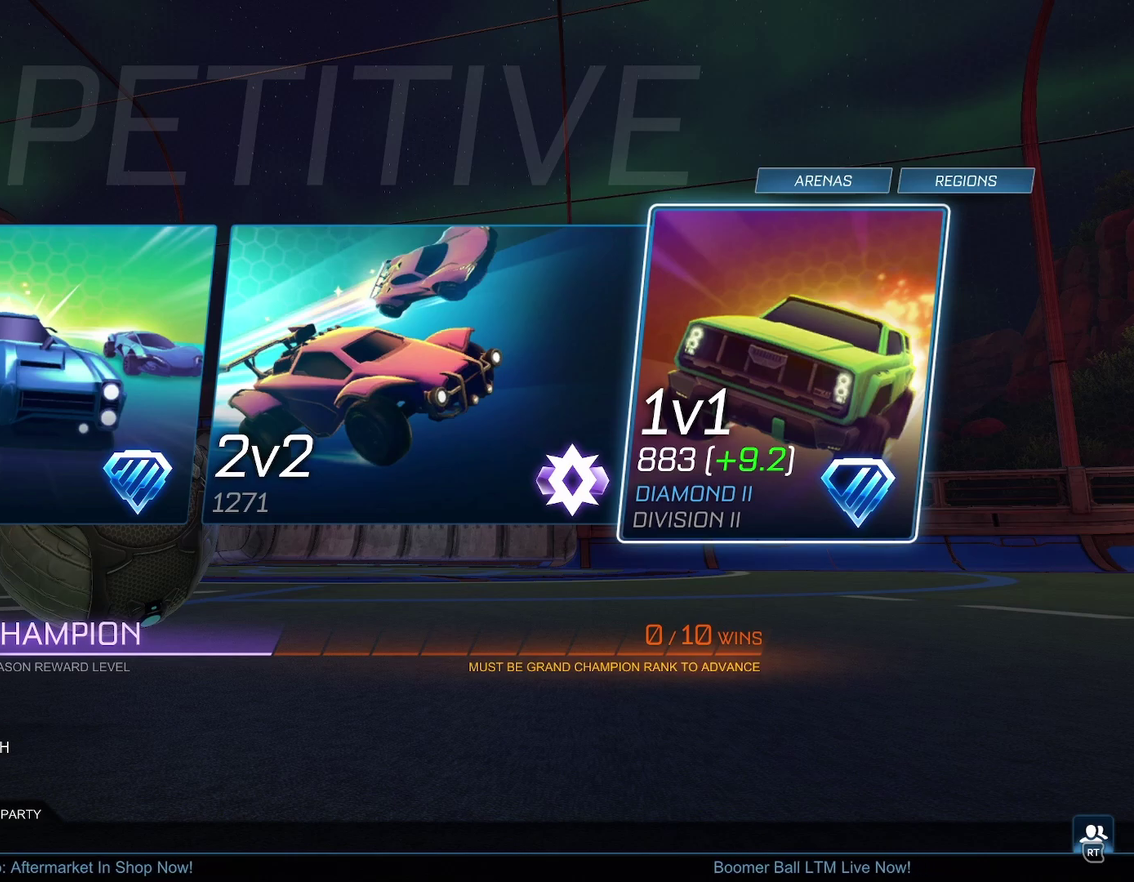
{"buttons": [], "left_stick": "center", "events": []}
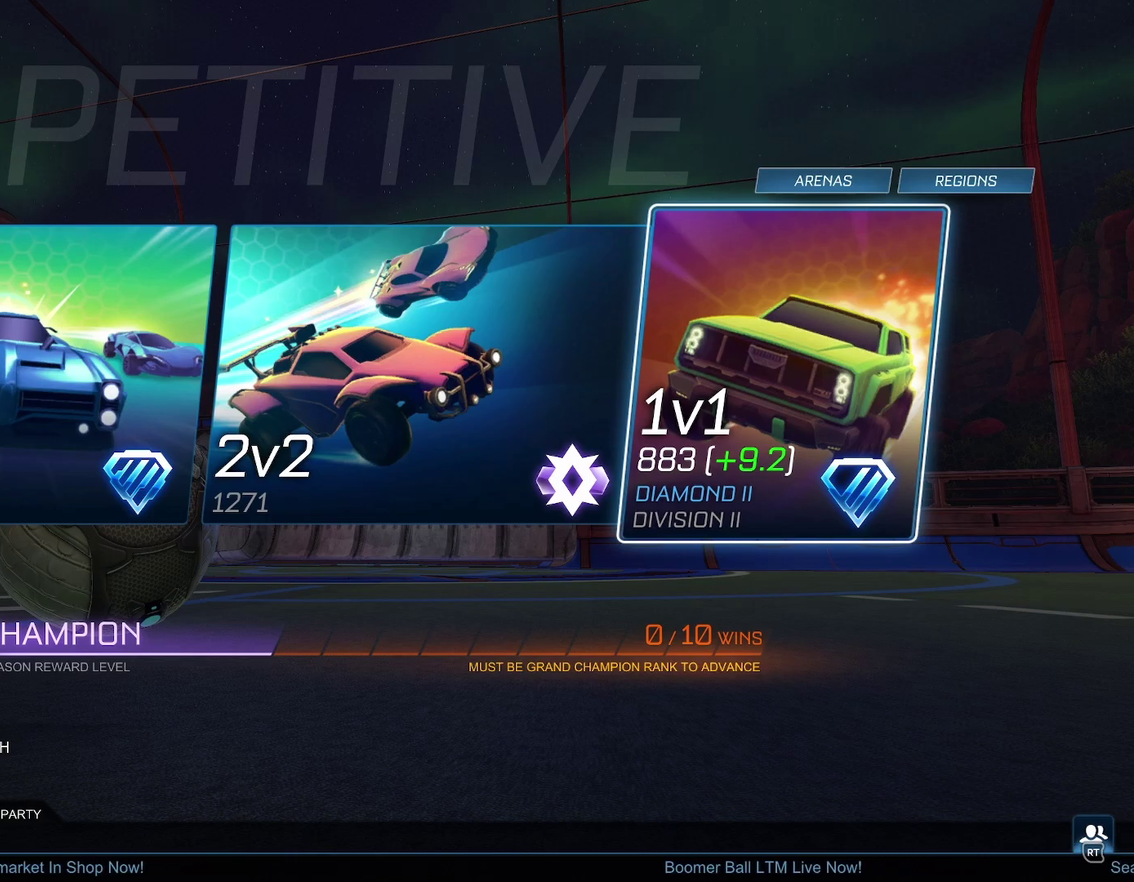
{"buttons": [], "left_stick": "center", "events": []}
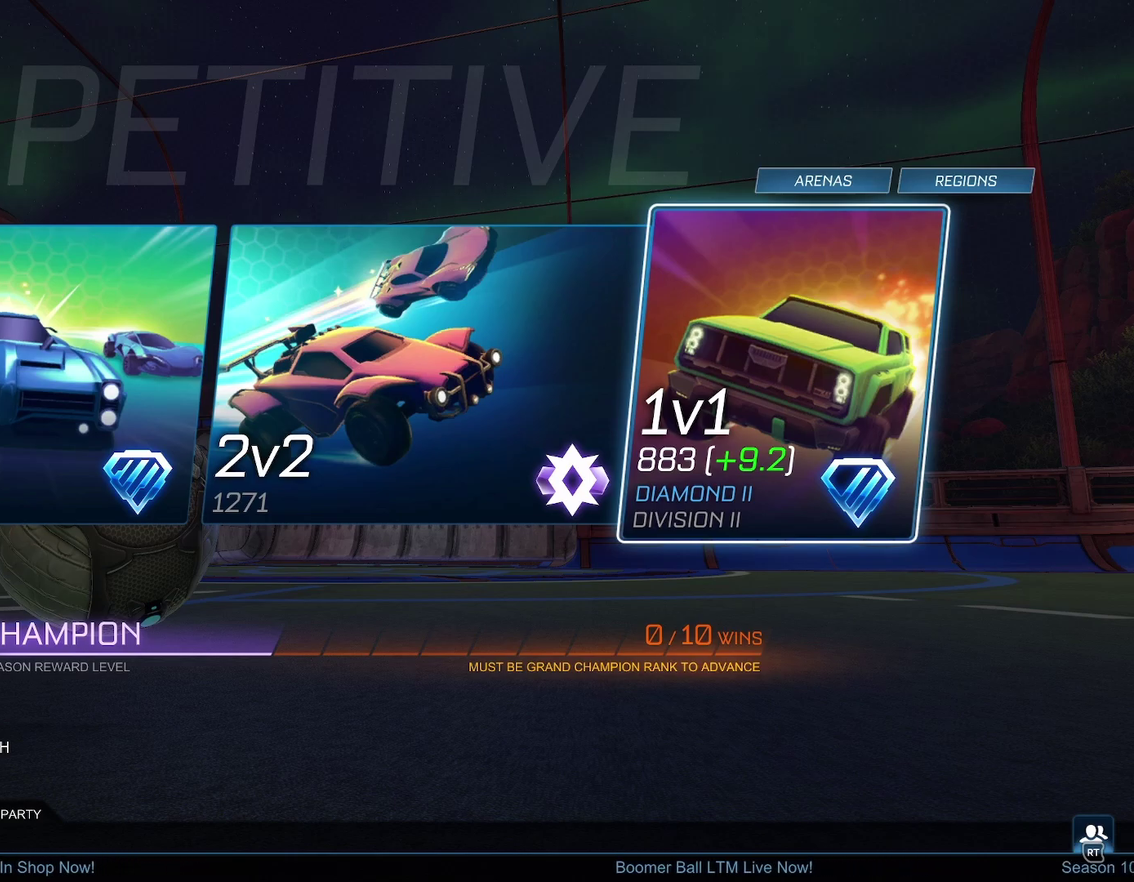
{"buttons": [], "left_stick": "center", "events": []}
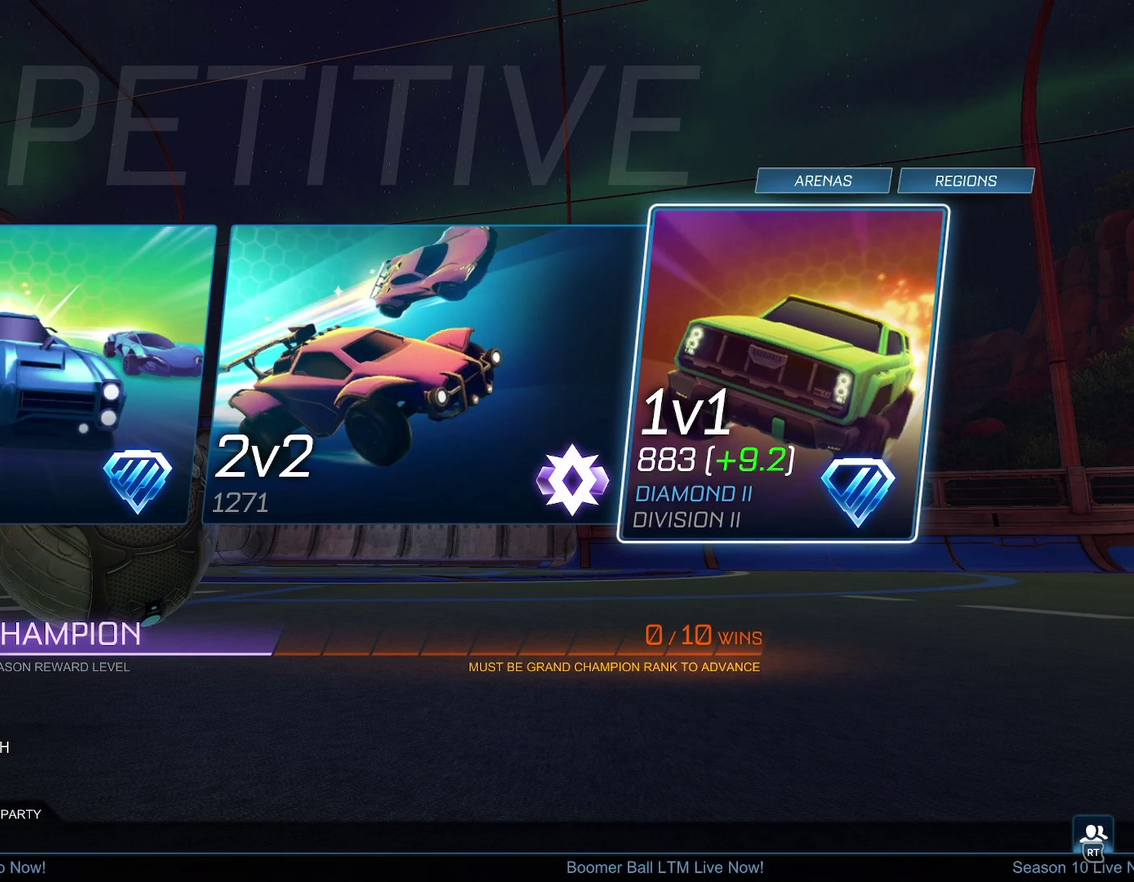
{"buttons": [], "left_stick": "center", "events": []}